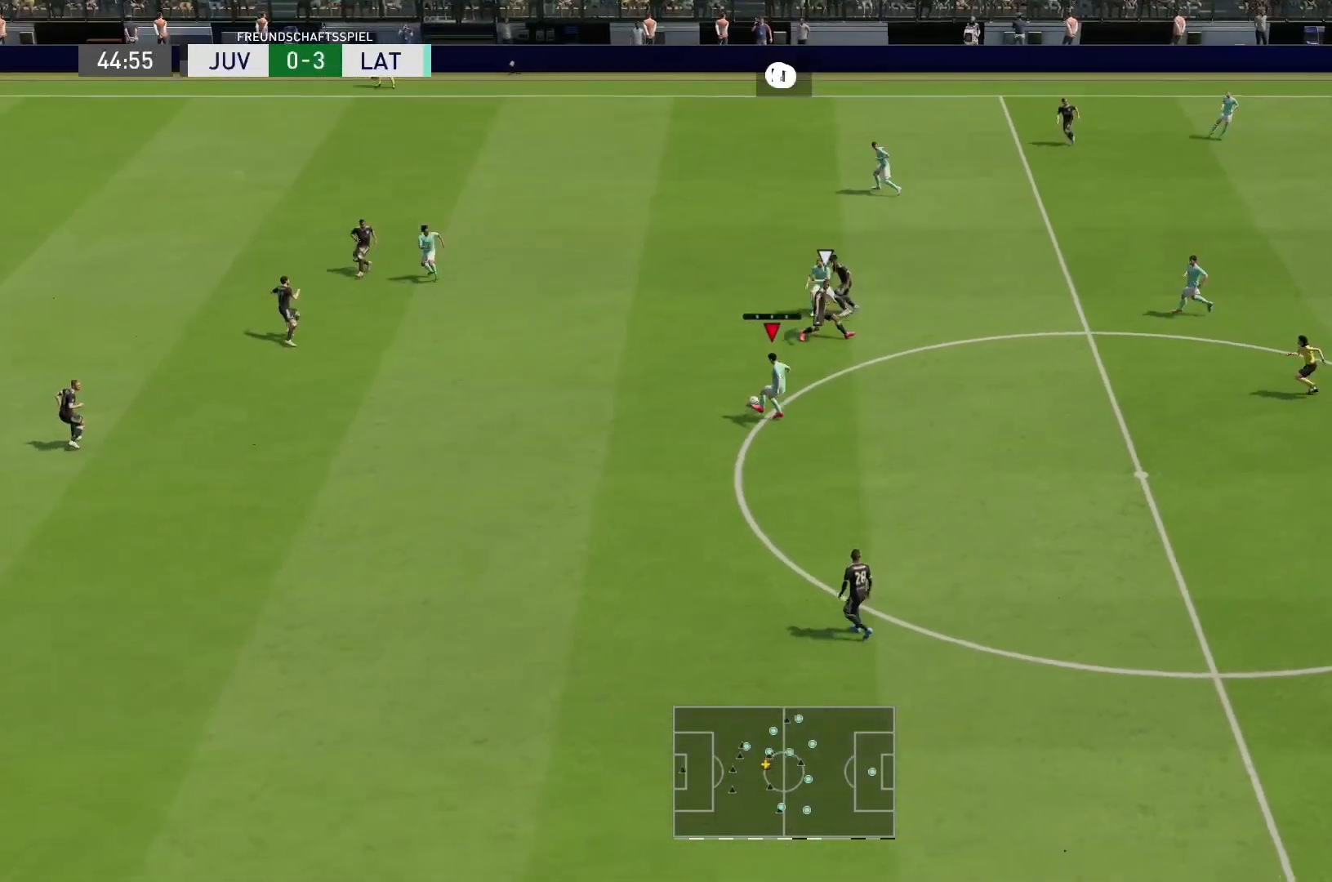
Gameplay with a controller (PlayStation layout); each line is a JSON object with the inputs held at the frame after it (dt_ms = milliseconds from this image to that frame). "events" lists button and stick changes between this image and that frame as [ms after this image, input, new state], when the widget could be followed in between. Not read: L3 R3.
{"dt_ms": 500, "buttons": ["R2"], "left_stick": "left", "right_stick": "center", "events": [[117, "R2", "down"]]}
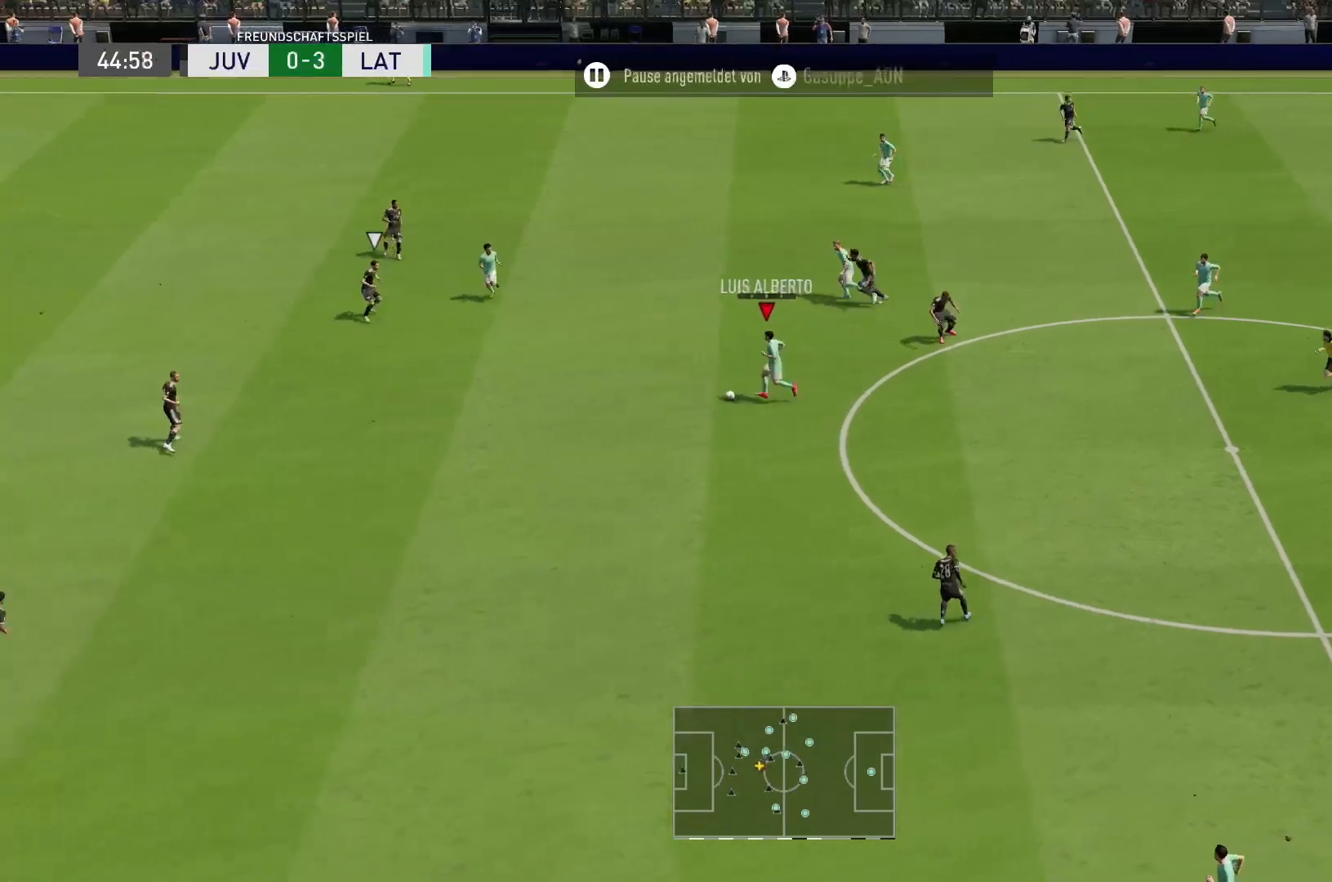
{"dt_ms": 500, "buttons": [], "left_stick": "down-left", "right_stick": "center", "events": [[50, "R2", "up"], [50, "left_stick", "down-left"]]}
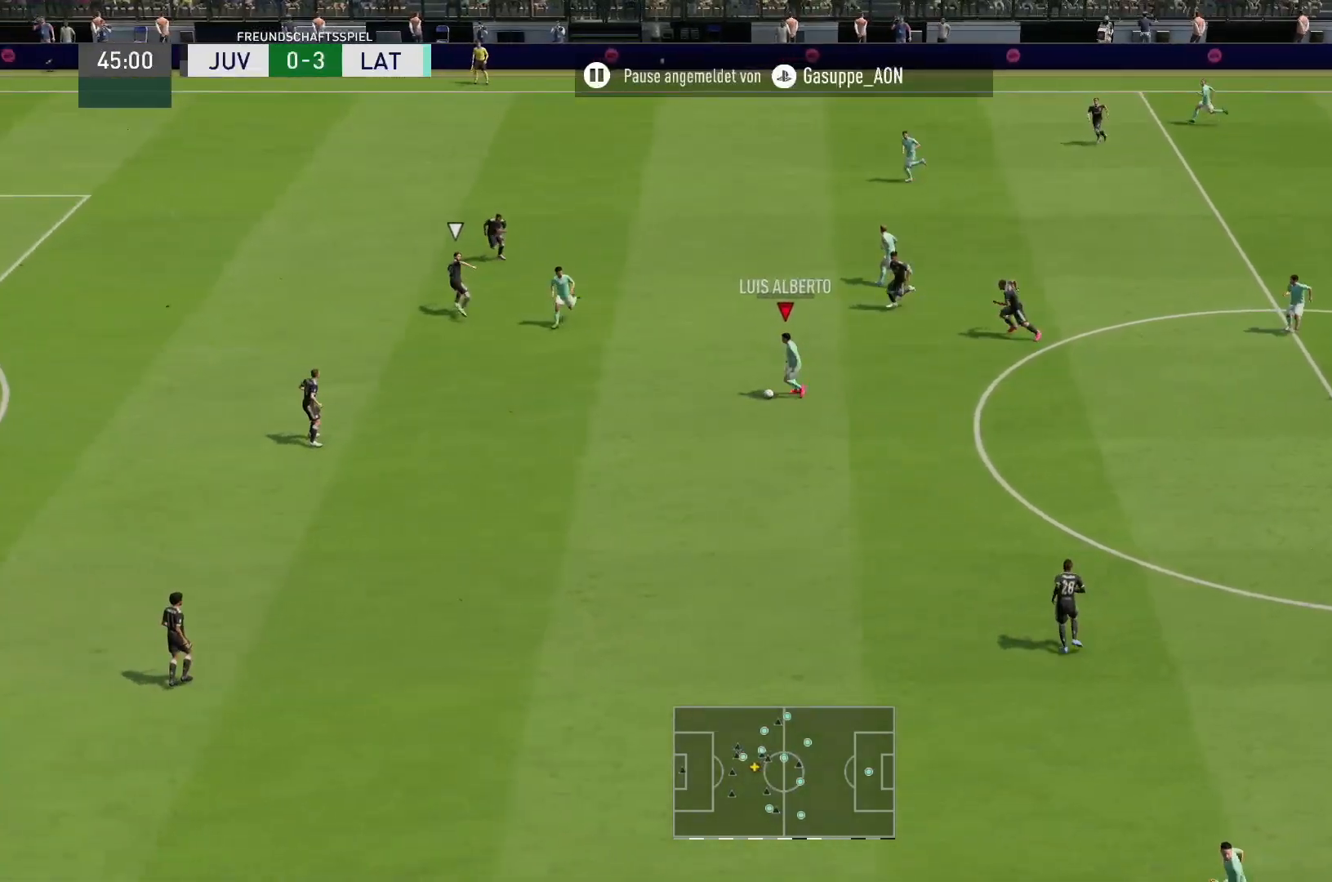
{"dt_ms": 500, "buttons": [], "left_stick": "down-left", "right_stick": "center", "events": []}
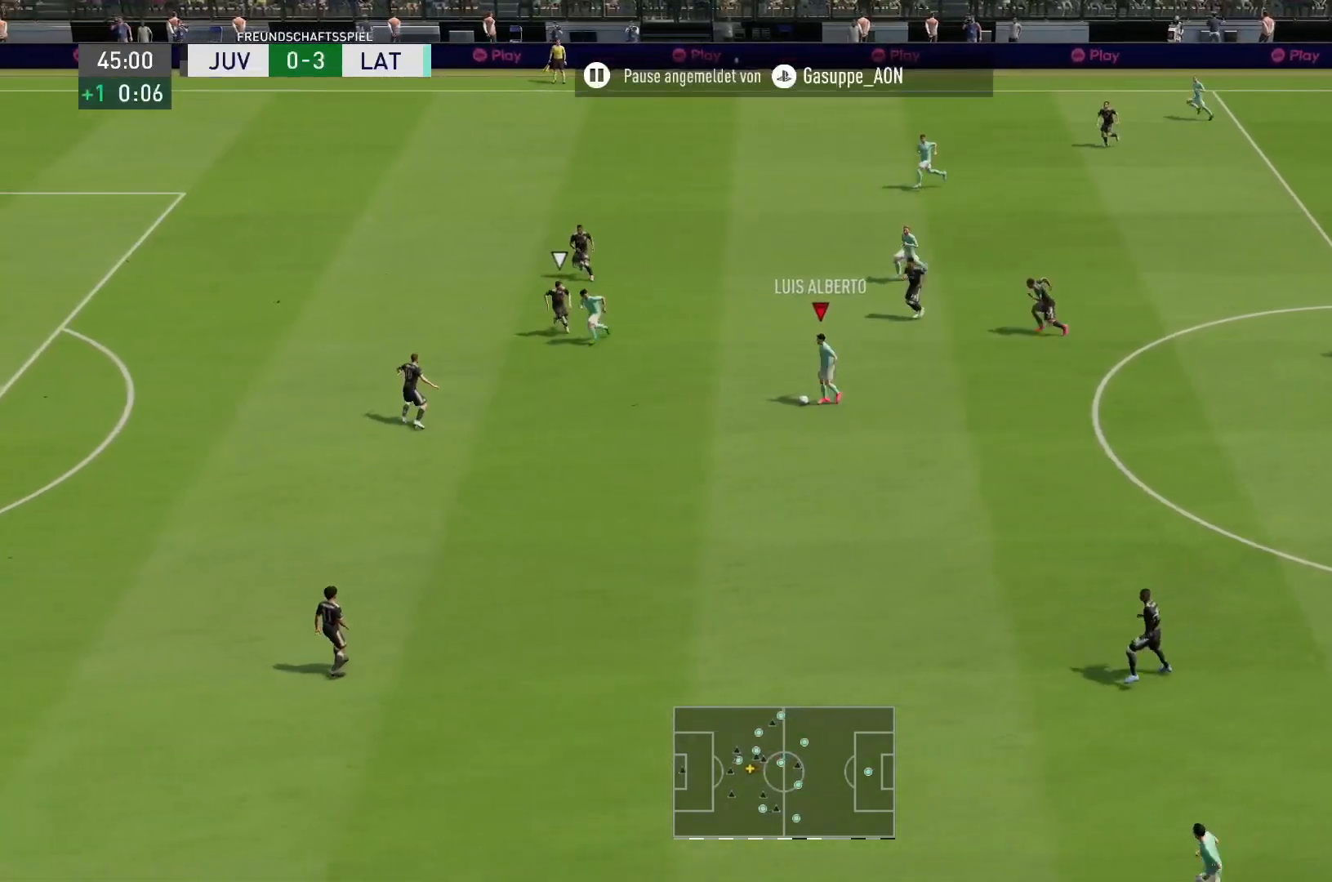
{"dt_ms": 500, "buttons": [], "left_stick": "left", "right_stick": "center", "events": [[400, "left_stick", "left"]]}
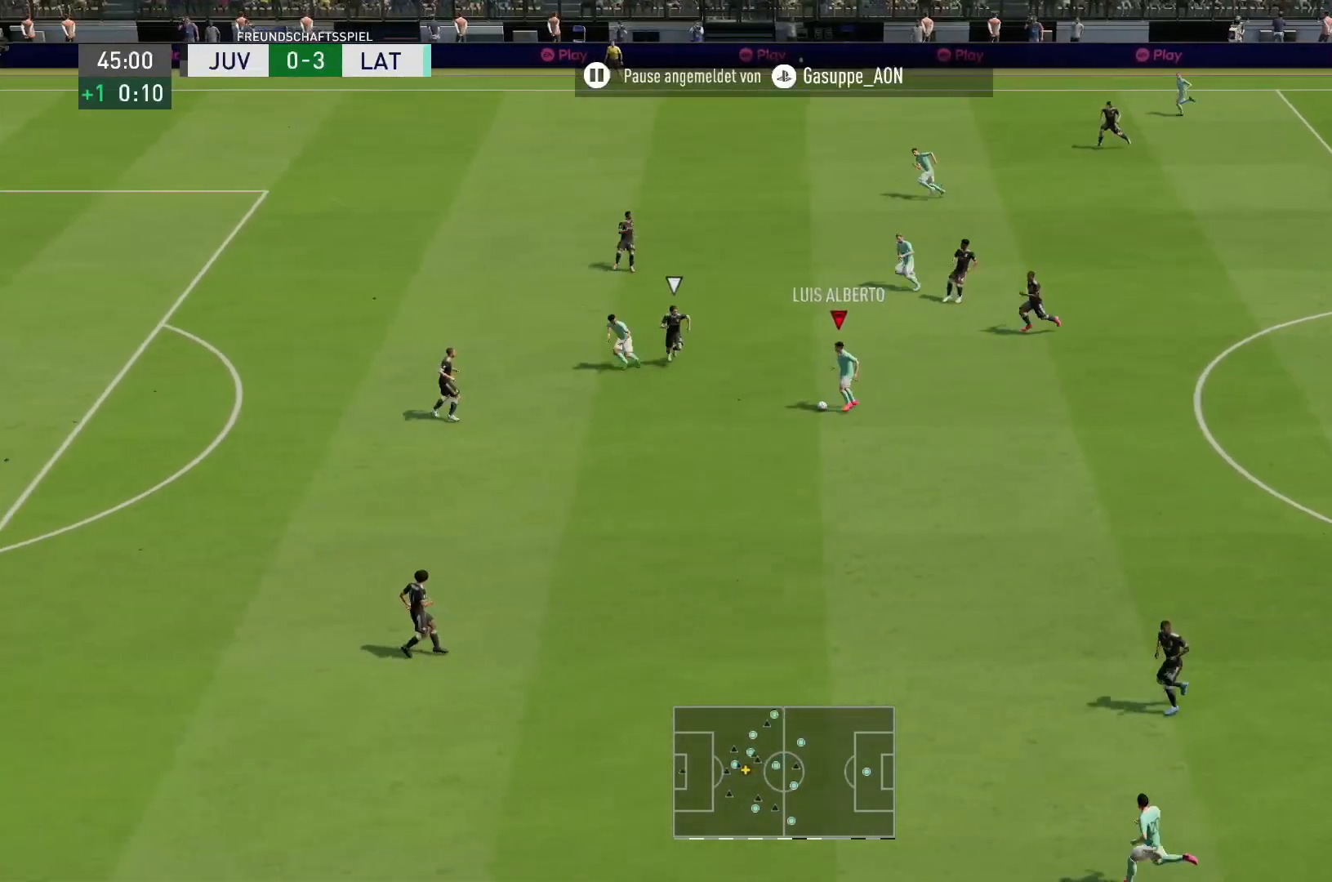
{"dt_ms": 500, "buttons": [], "left_stick": "up", "right_stick": "center", "events": [[133, "left_stick", "up-left"], [233, "left_stick", "up"]]}
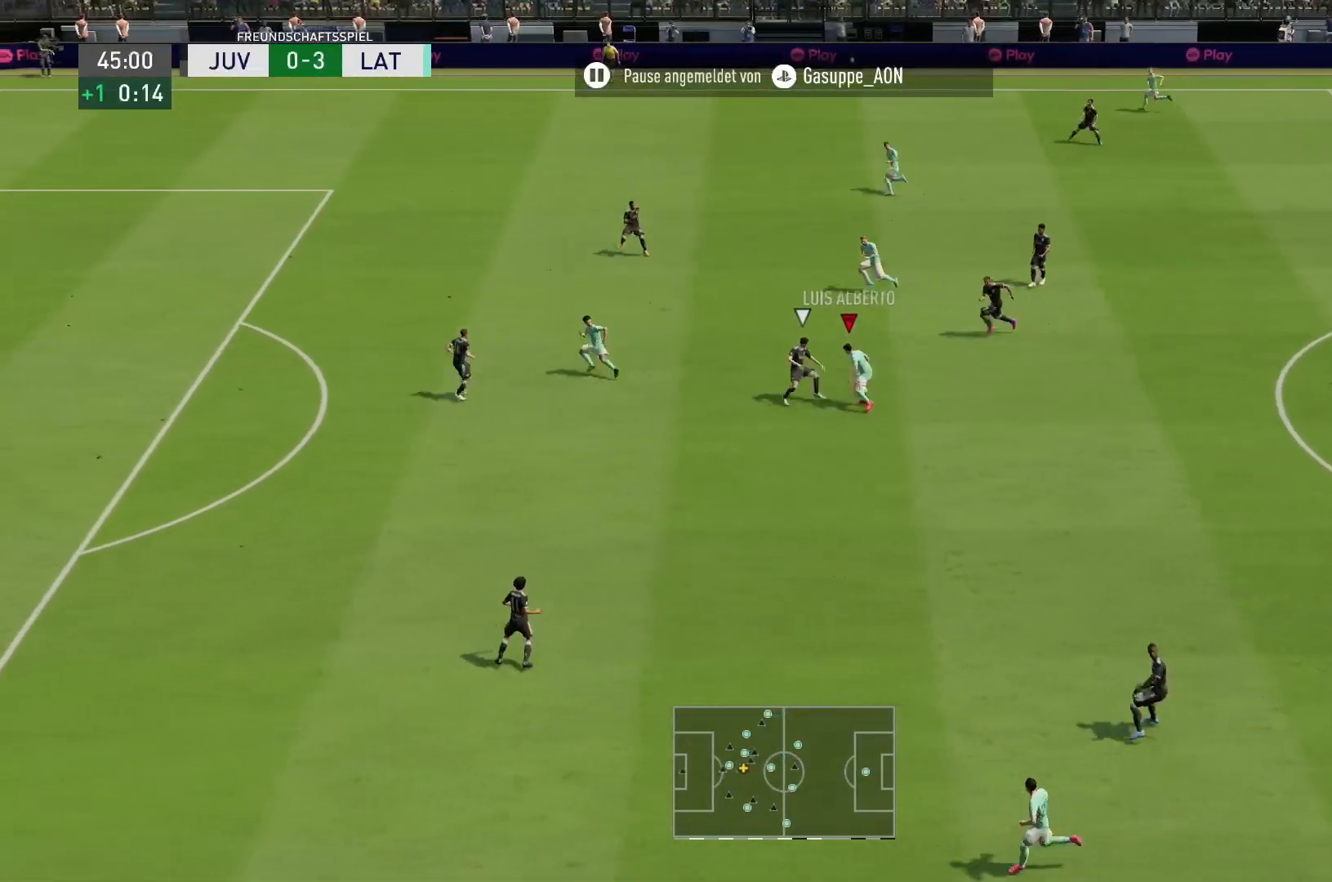
{"dt_ms": 500, "buttons": [], "left_stick": "left", "right_stick": "center", "events": [[317, "left_stick", "up-left"], [417, "left_stick", "left"]]}
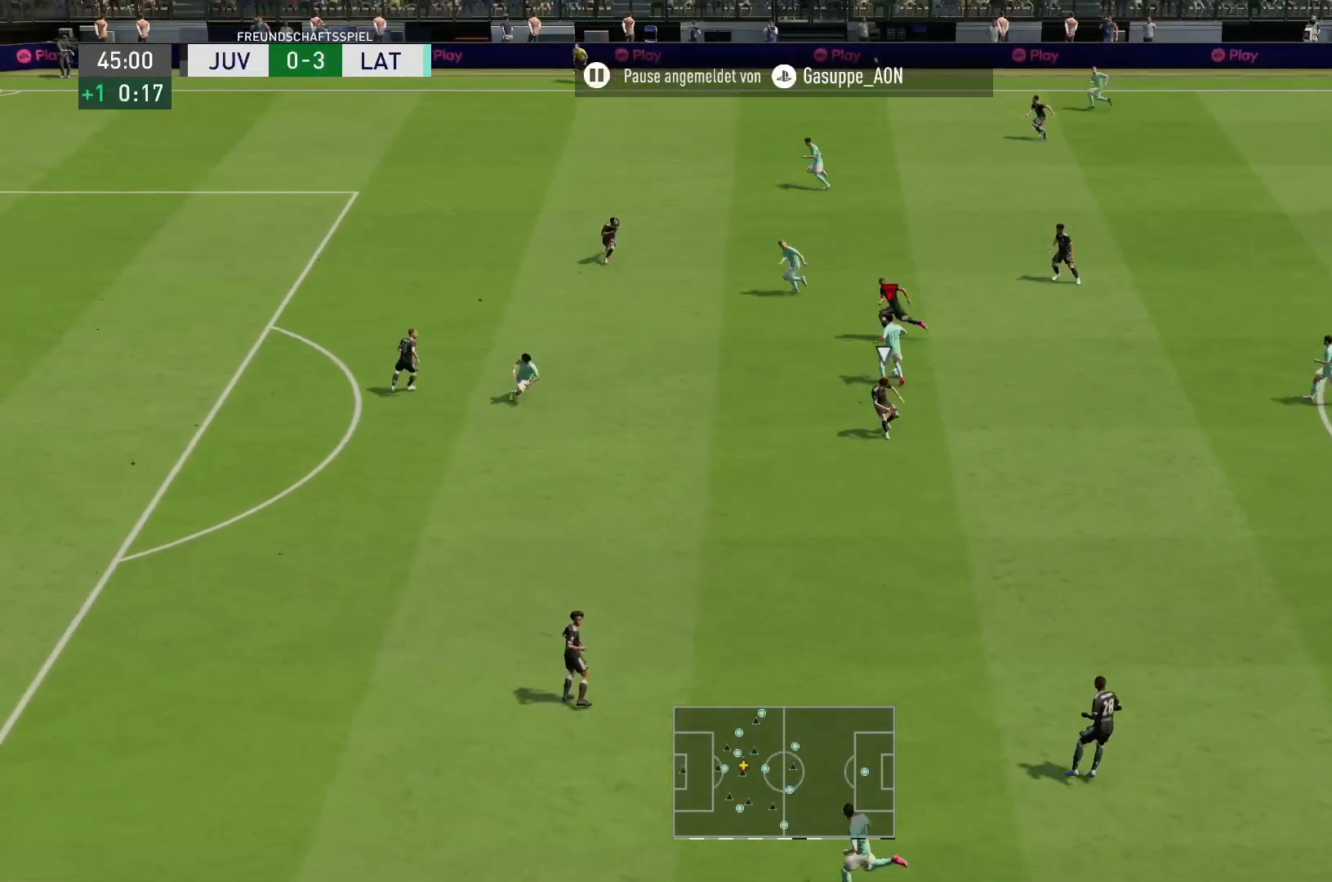
{"dt_ms": 500, "buttons": ["R2"], "left_stick": "down-left", "right_stick": "center", "events": [[117, "R2", "down"], [150, "left_stick", "down-left"]]}
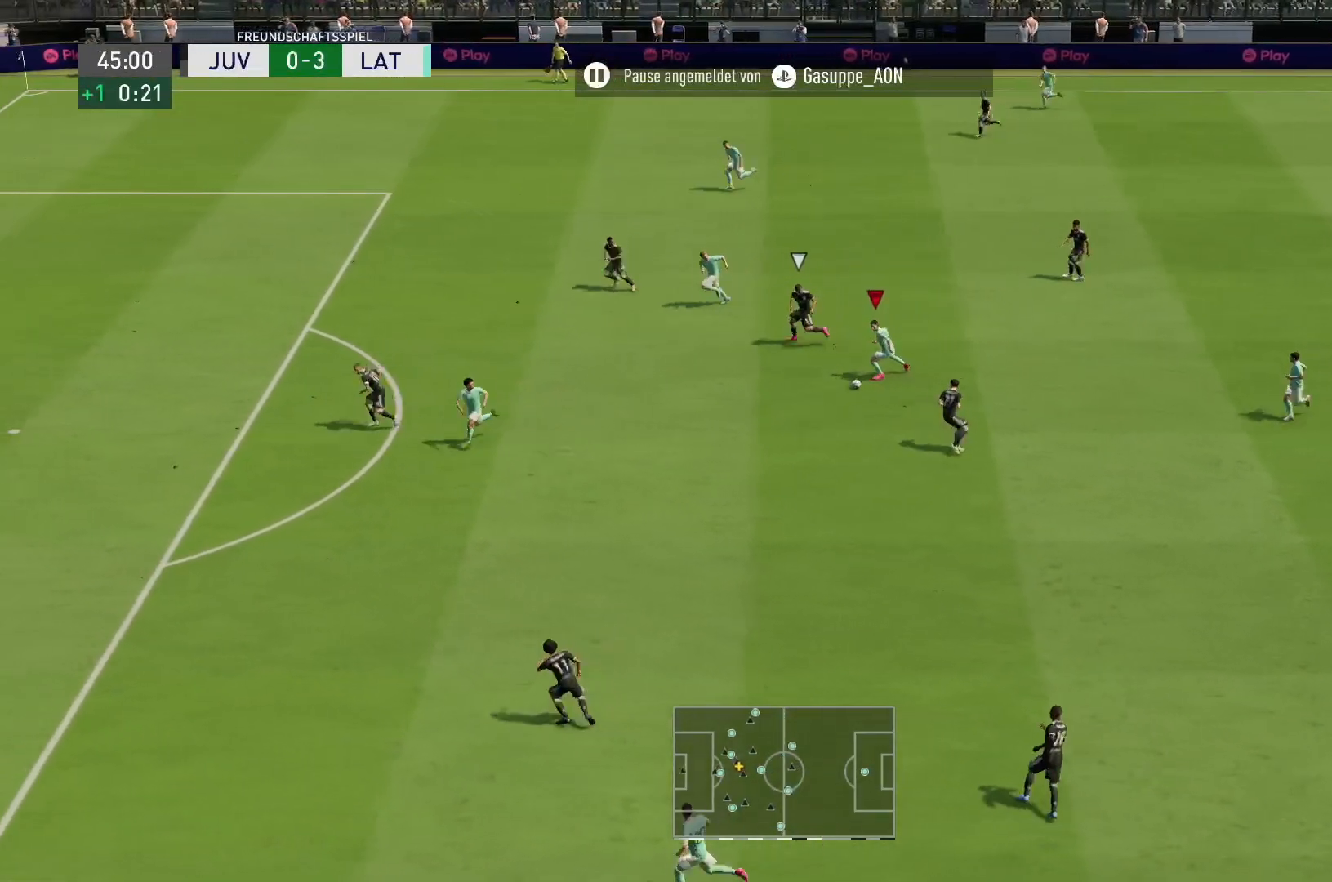
{"dt_ms": 500, "buttons": ["R2"], "left_stick": "down-left", "right_stick": "center", "events": []}
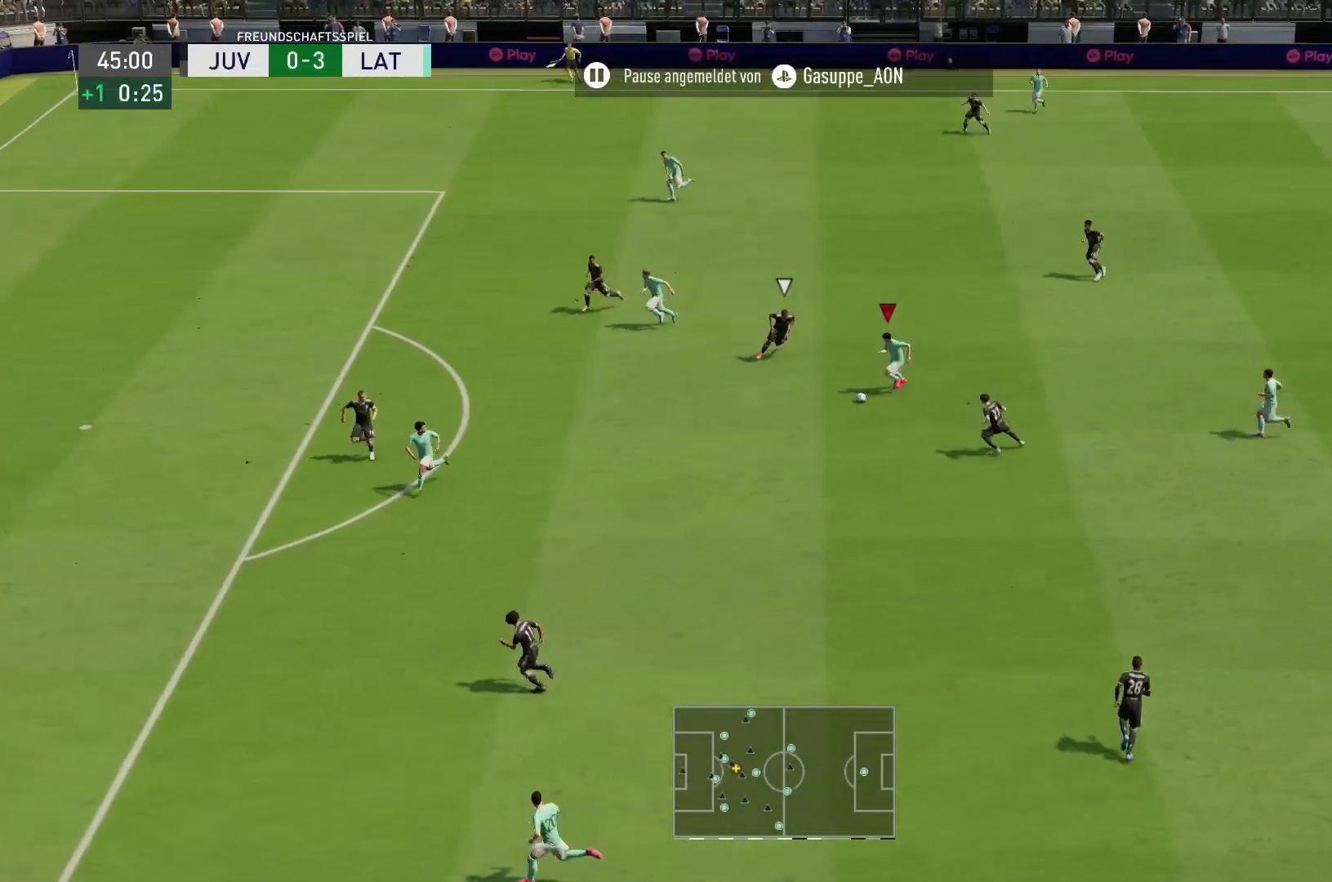
{"dt_ms": 500, "buttons": ["R2"], "left_stick": "down-left", "right_stick": "center", "events": []}
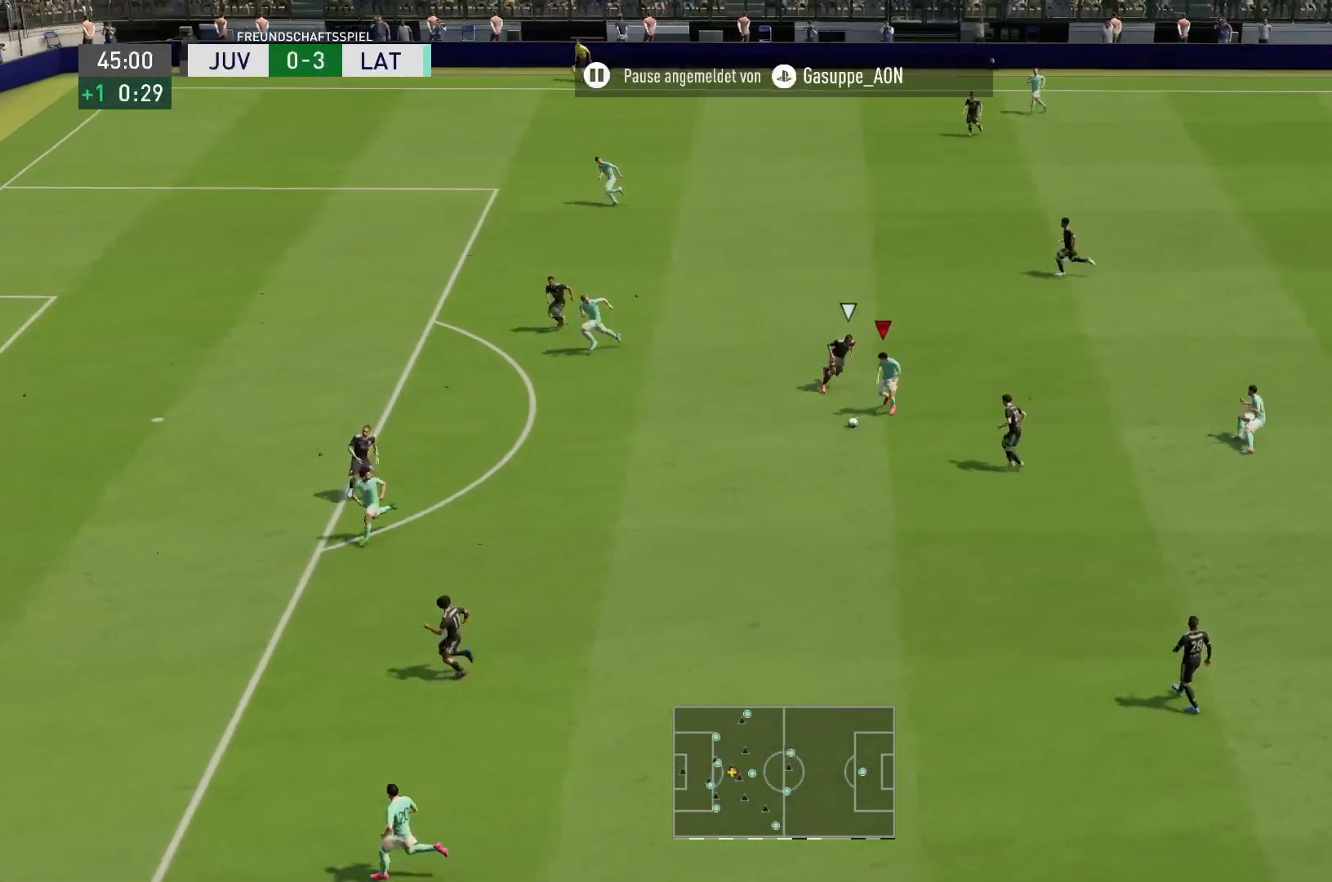
{"dt_ms": 500, "buttons": ["R2"], "left_stick": "left", "right_stick": "center", "events": [[333, "left_stick", "left"]]}
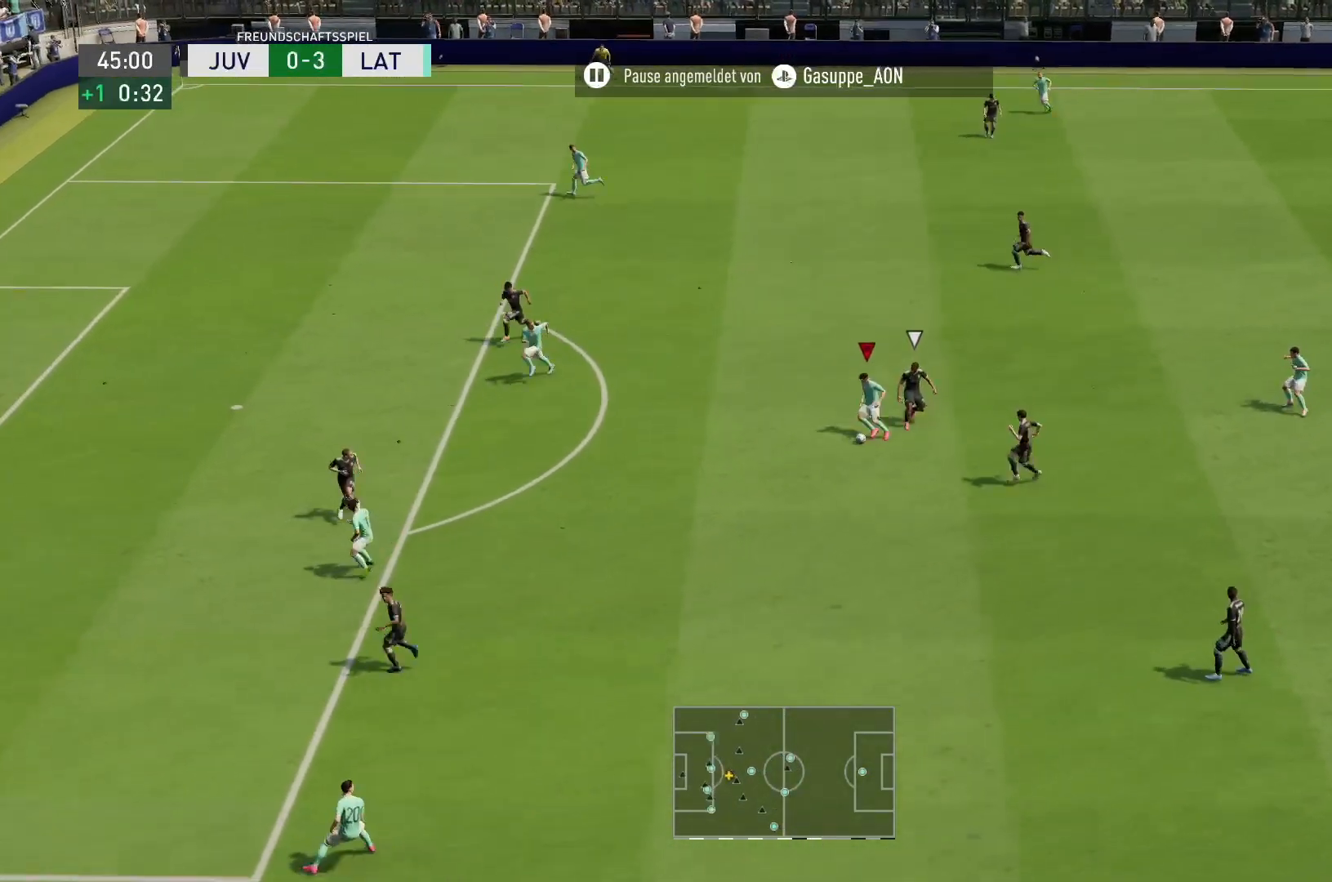
{"dt_ms": 500, "buttons": ["R2"], "left_stick": "left", "right_stick": "center", "events": []}
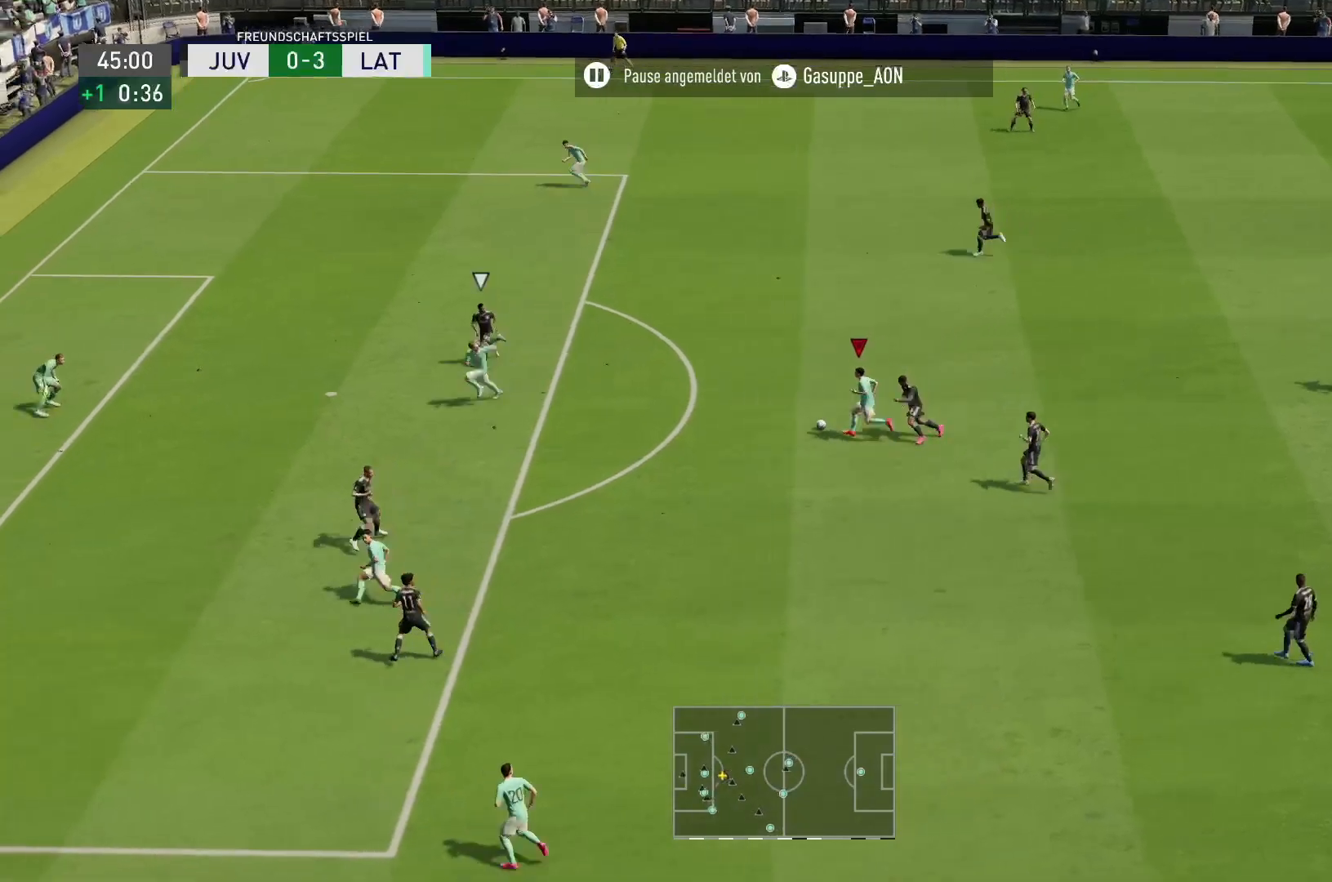
{"dt_ms": 500, "buttons": ["L2"], "left_stick": "left", "right_stick": "center", "events": [[417, "R2", "up"], [483, "L2", "down"]]}
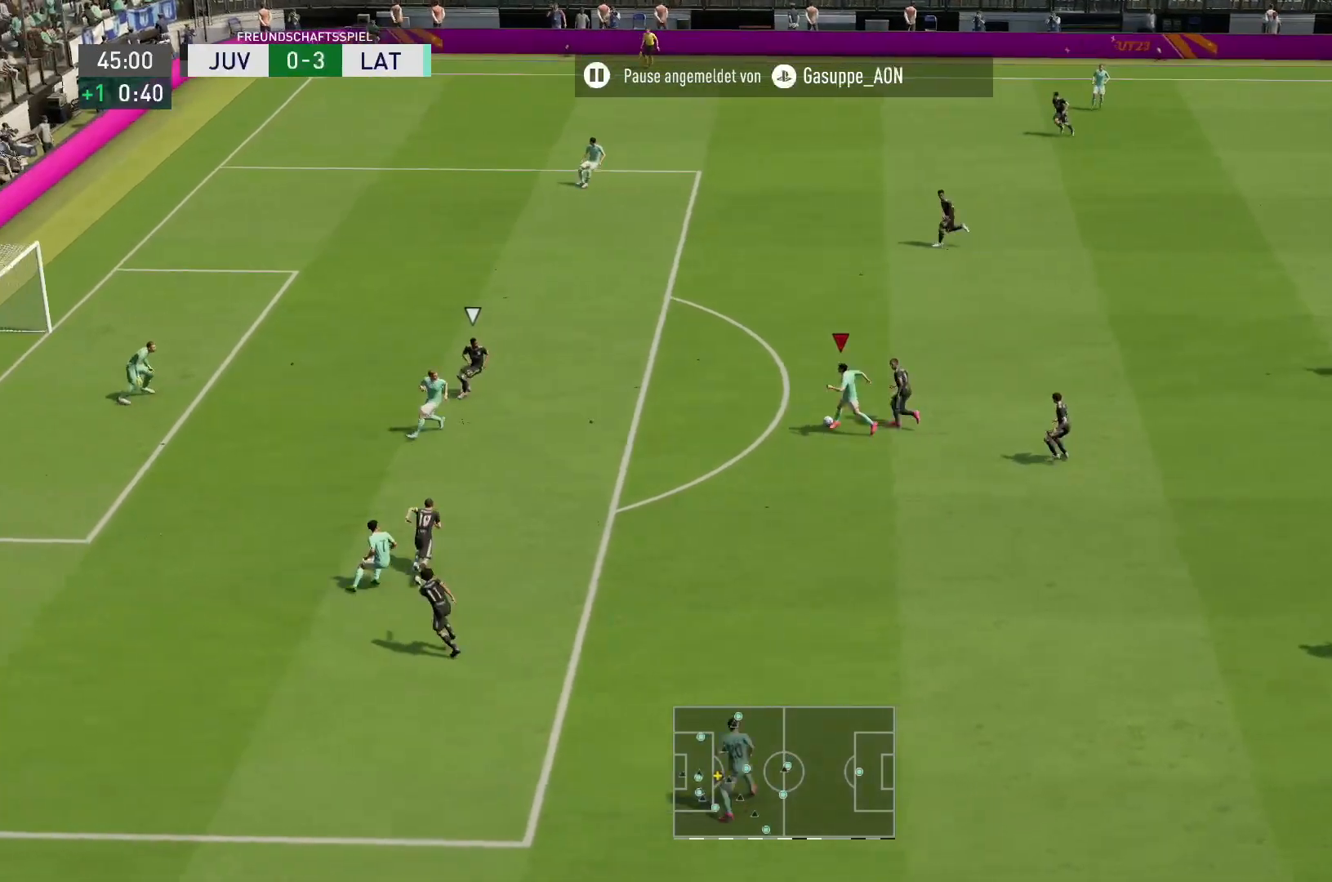
{"dt_ms": 500, "buttons": ["R2"], "left_stick": "up-left", "right_stick": "center", "events": [[17, "left_stick", "up-left"], [17, "right_stick", "left"], [150, "right_stick", "down"], [217, "right_stick", "right"], [333, "right_stick", "center"], [400, "L2", "up"], [467, "R2", "down"]]}
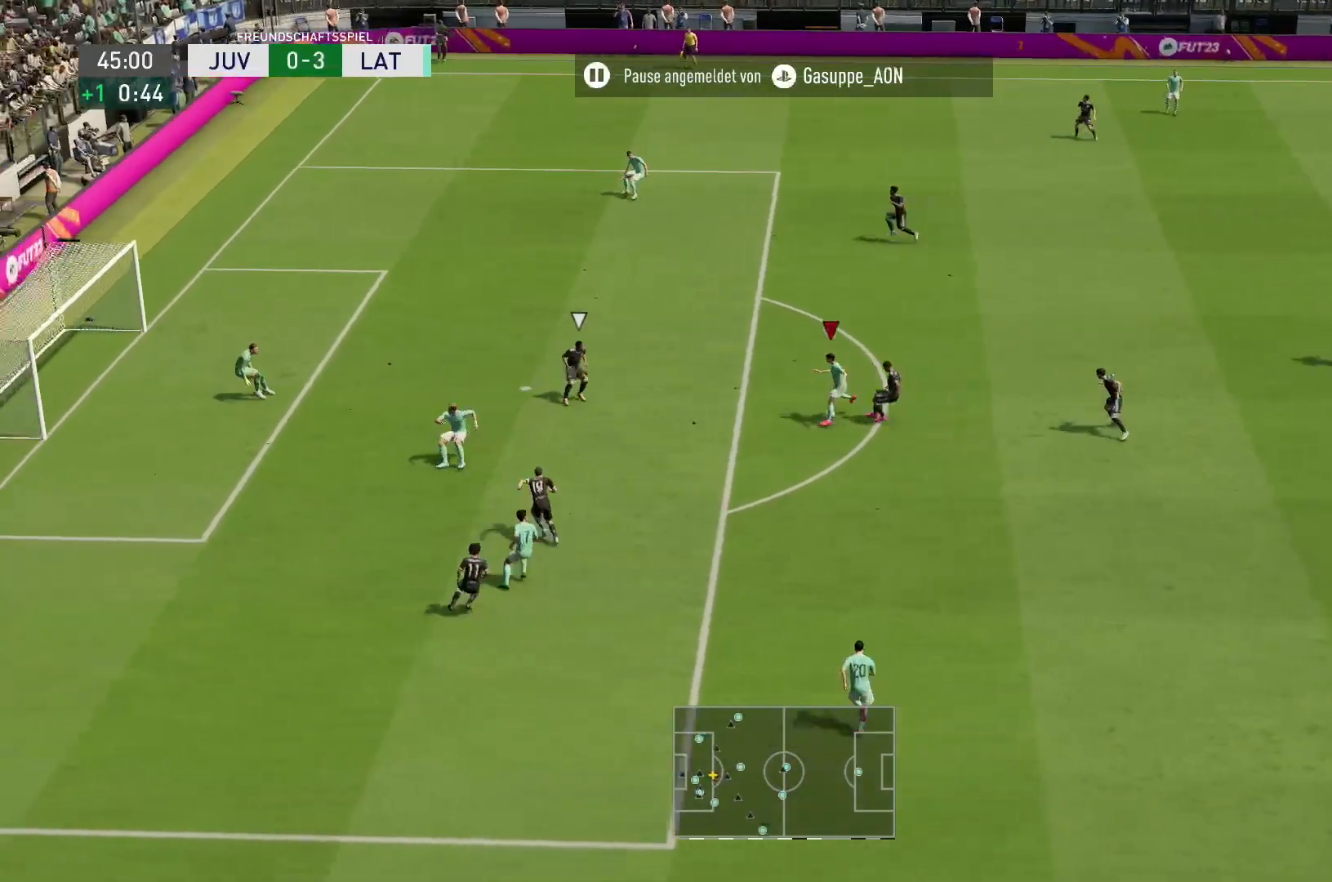
{"dt_ms": 500, "buttons": ["R2"], "left_stick": "up-left", "right_stick": "center", "events": []}
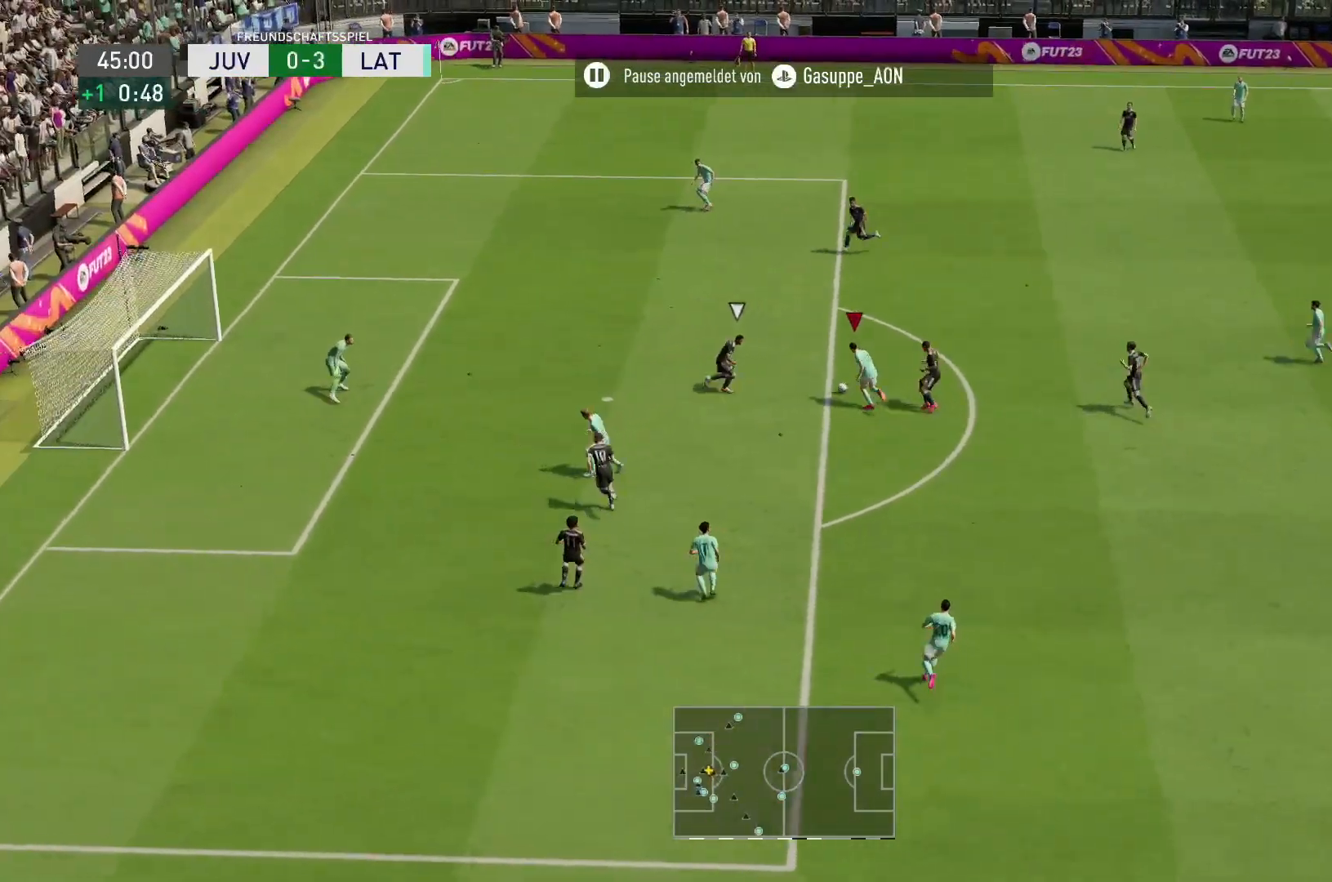
{"dt_ms": 500, "buttons": ["R2"], "left_stick": "up-left", "right_stick": "center", "events": [[317, "left_stick", "up"], [417, "left_stick", "up-left"]]}
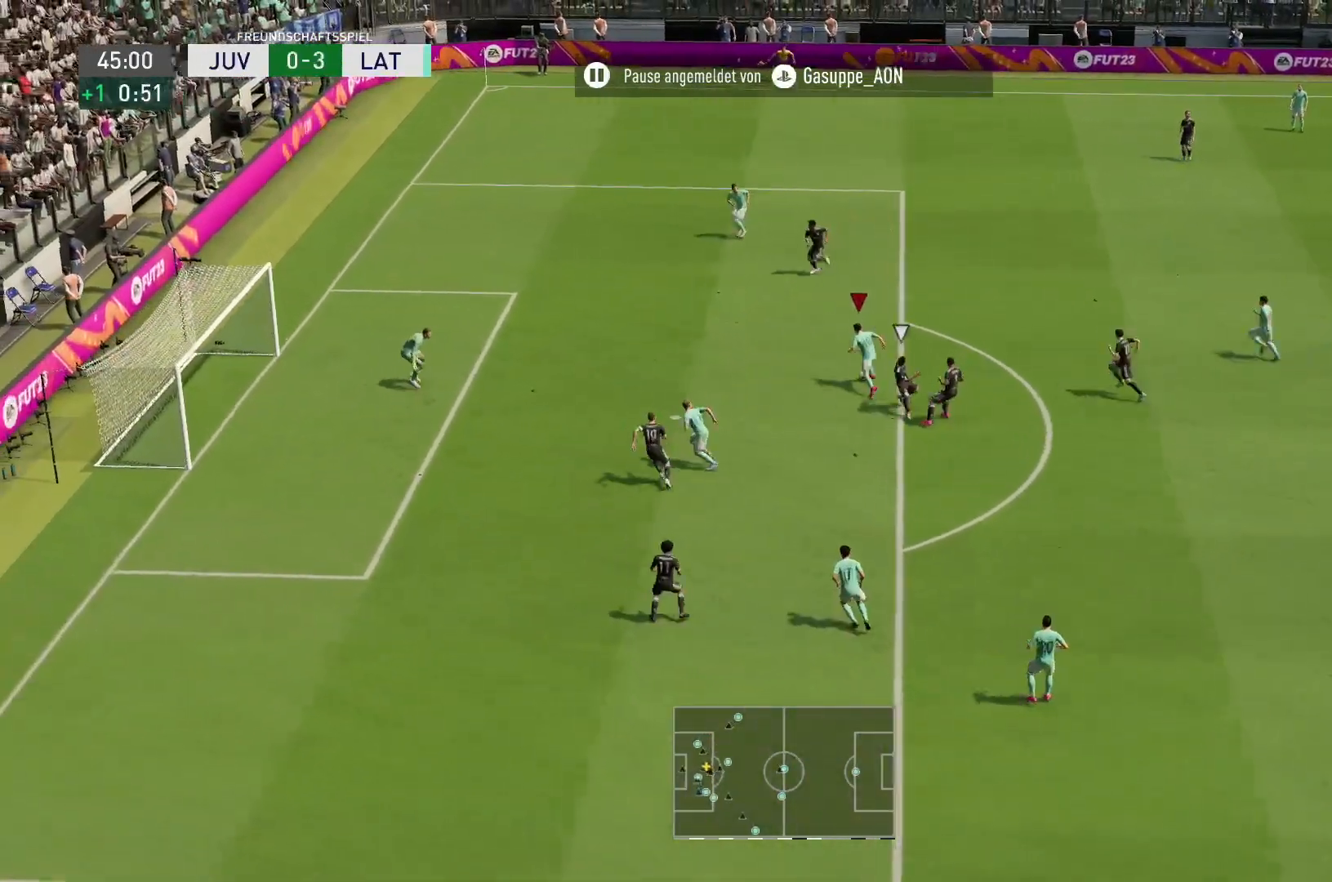
{"dt_ms": 1000, "buttons": [], "left_stick": "down-left", "right_stick": "center"}
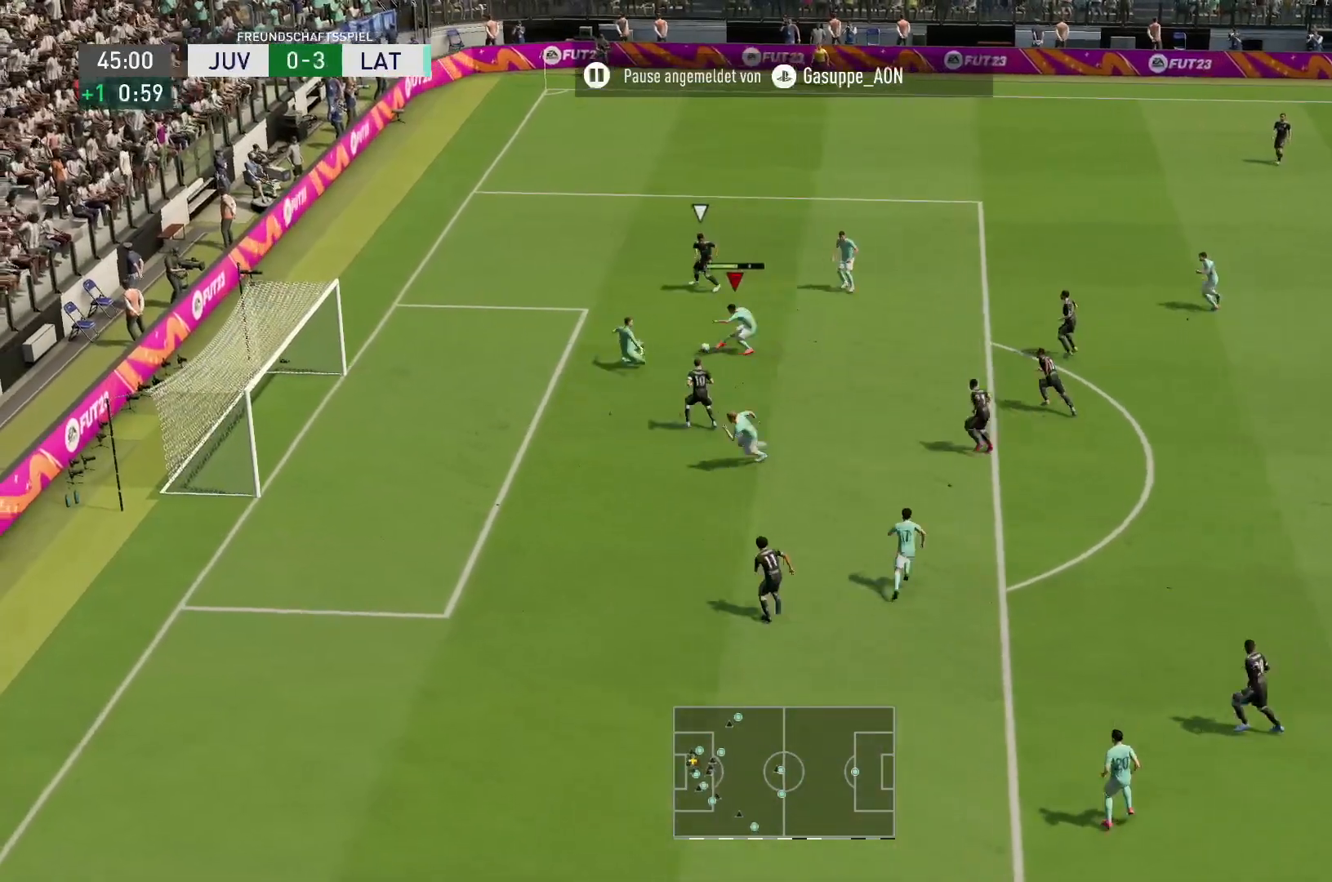
{"dt_ms": 500, "buttons": [], "left_stick": "left", "right_stick": "center", "events": [[183, "left_stick", "left"]]}
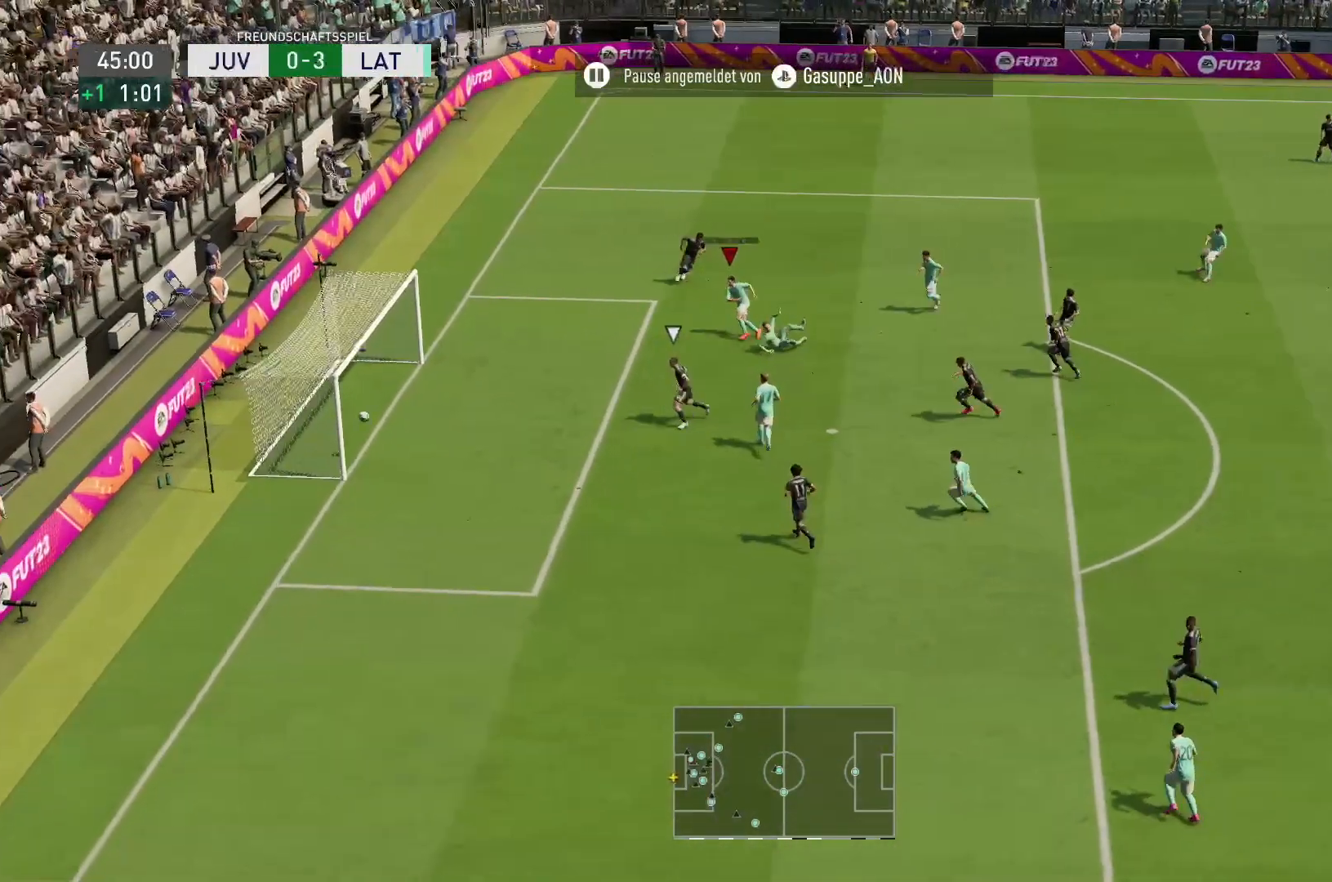
{"dt_ms": 500, "buttons": ["R2"], "left_stick": "up-left", "right_stick": "center", "events": [[100, "left_stick", "up-left"], [333, "R2", "down"]]}
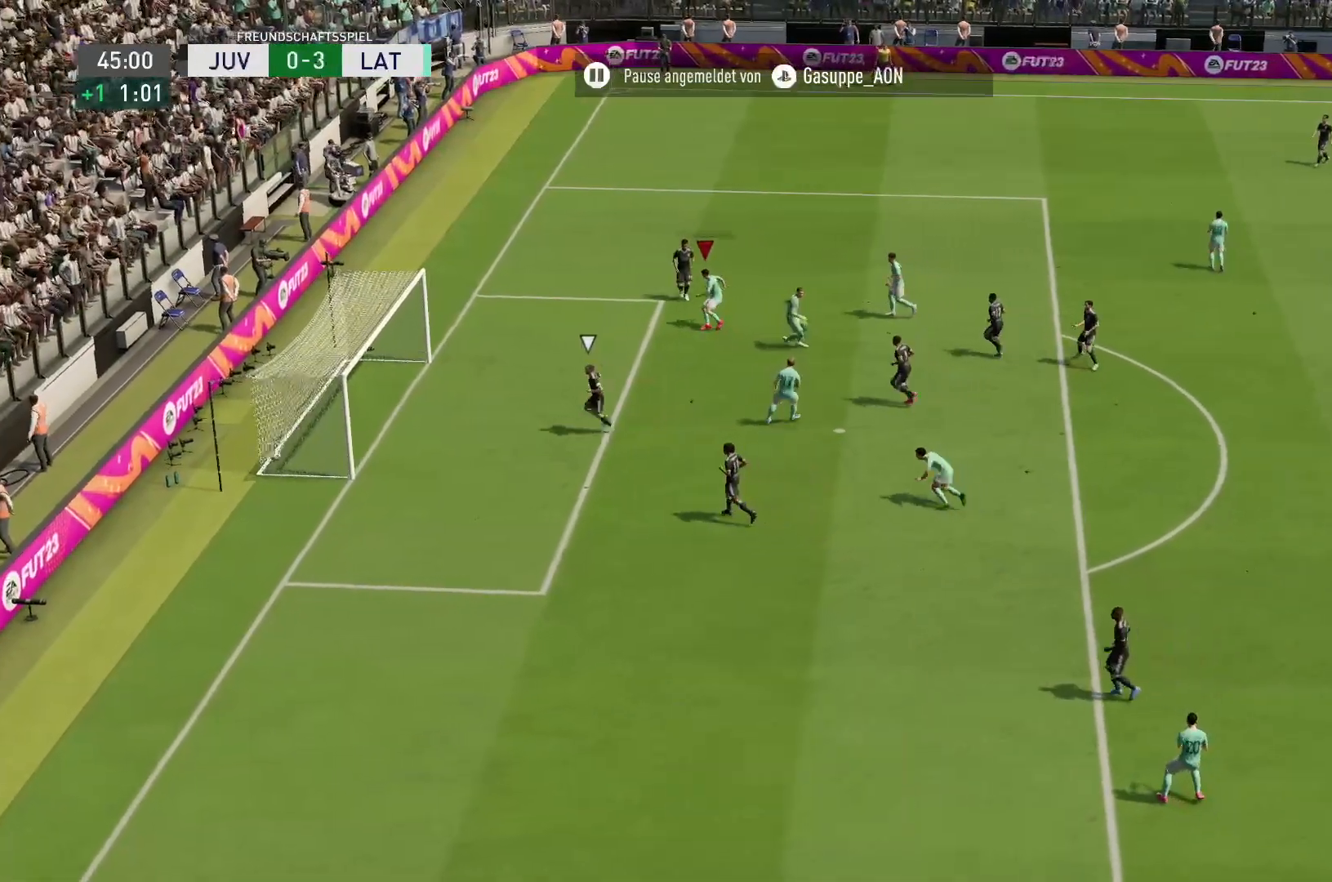
{"dt_ms": 500, "buttons": ["R2"], "left_stick": "up-left", "right_stick": "center", "events": []}
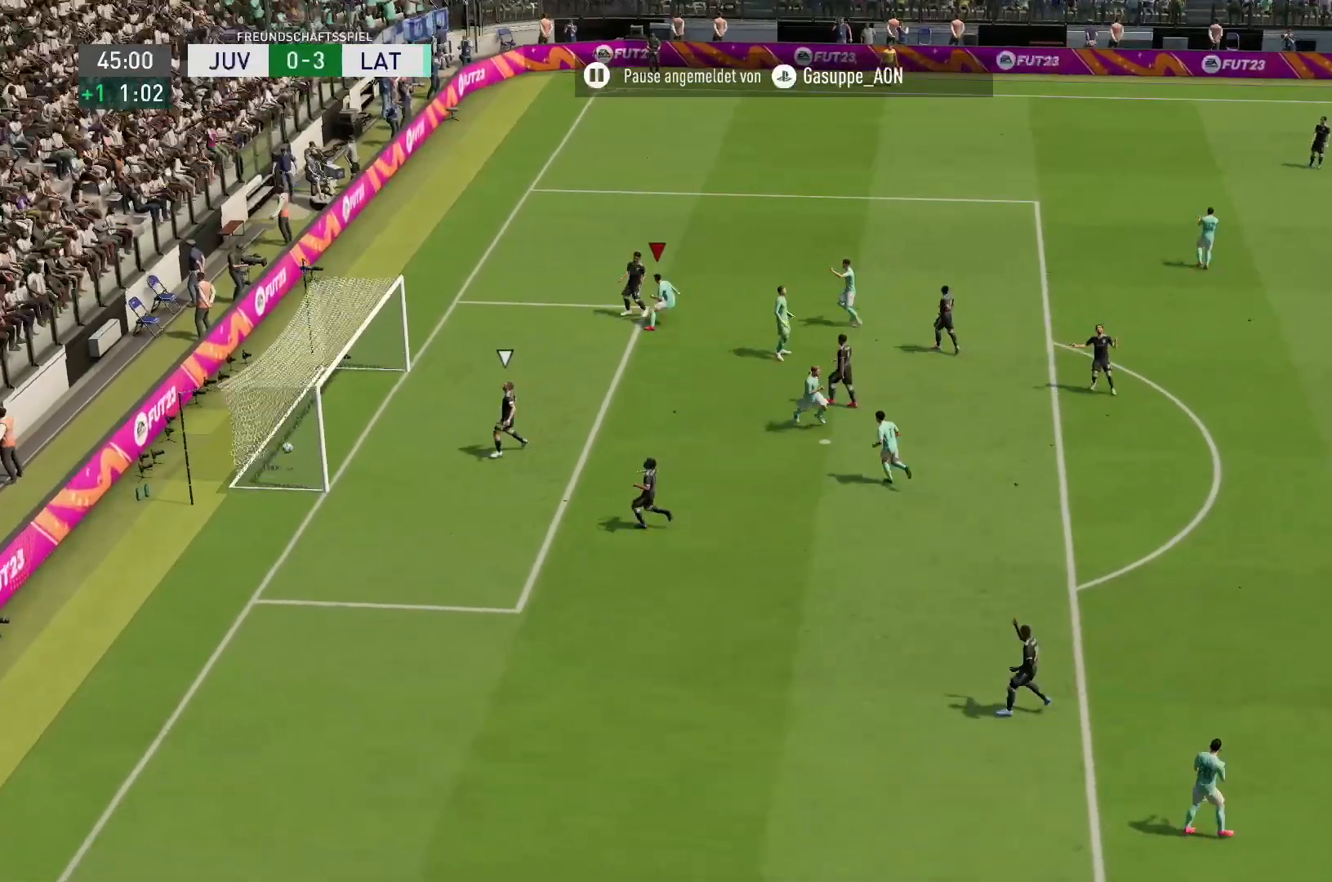
{"dt_ms": 500, "buttons": ["CROSS"], "left_stick": "up-left", "right_stick": "center", "events": [[100, "CROSS", "down"], [300, "R2", "up"]]}
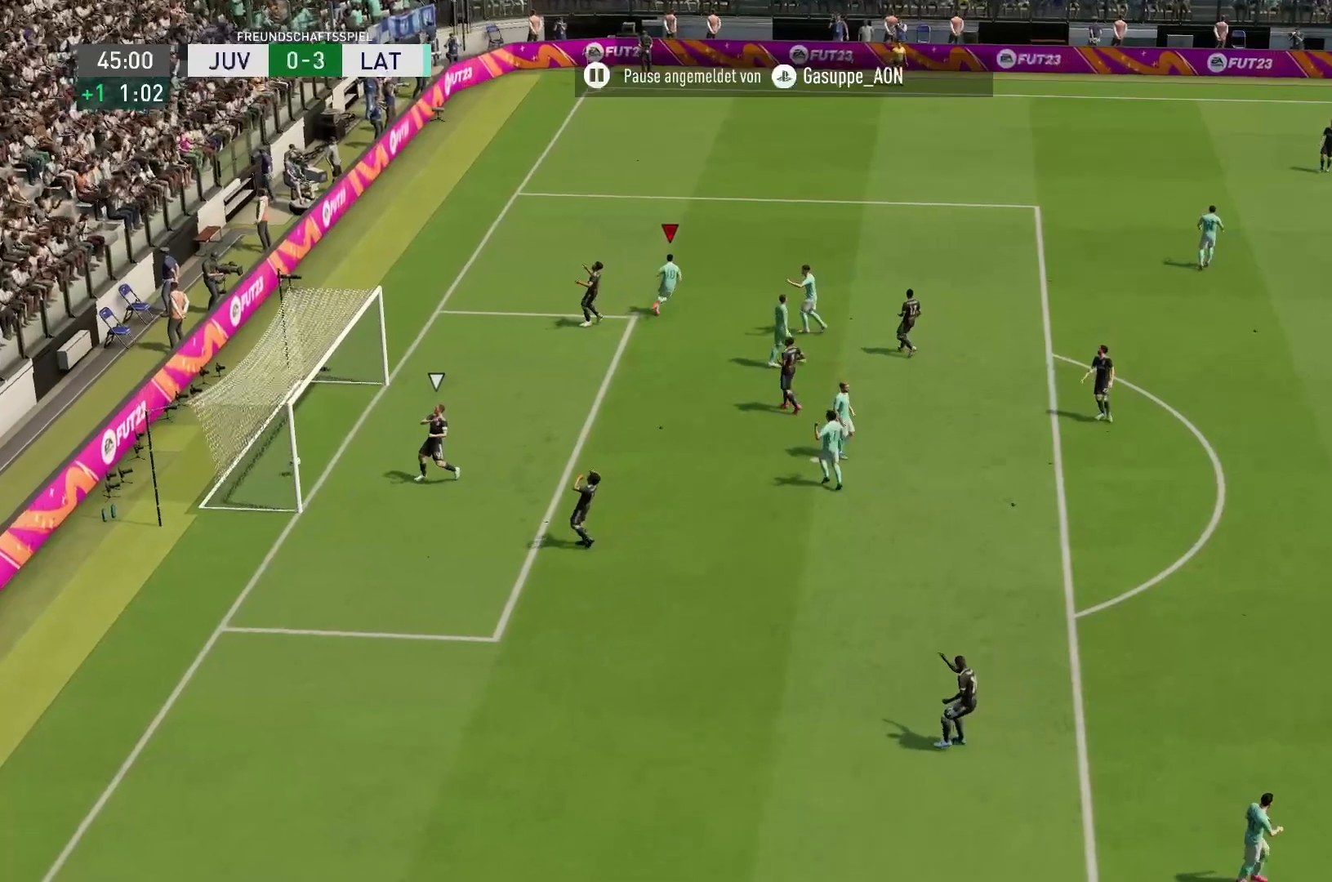
{"dt_ms": 500, "buttons": ["CROSS"], "left_stick": "up", "right_stick": "center"}
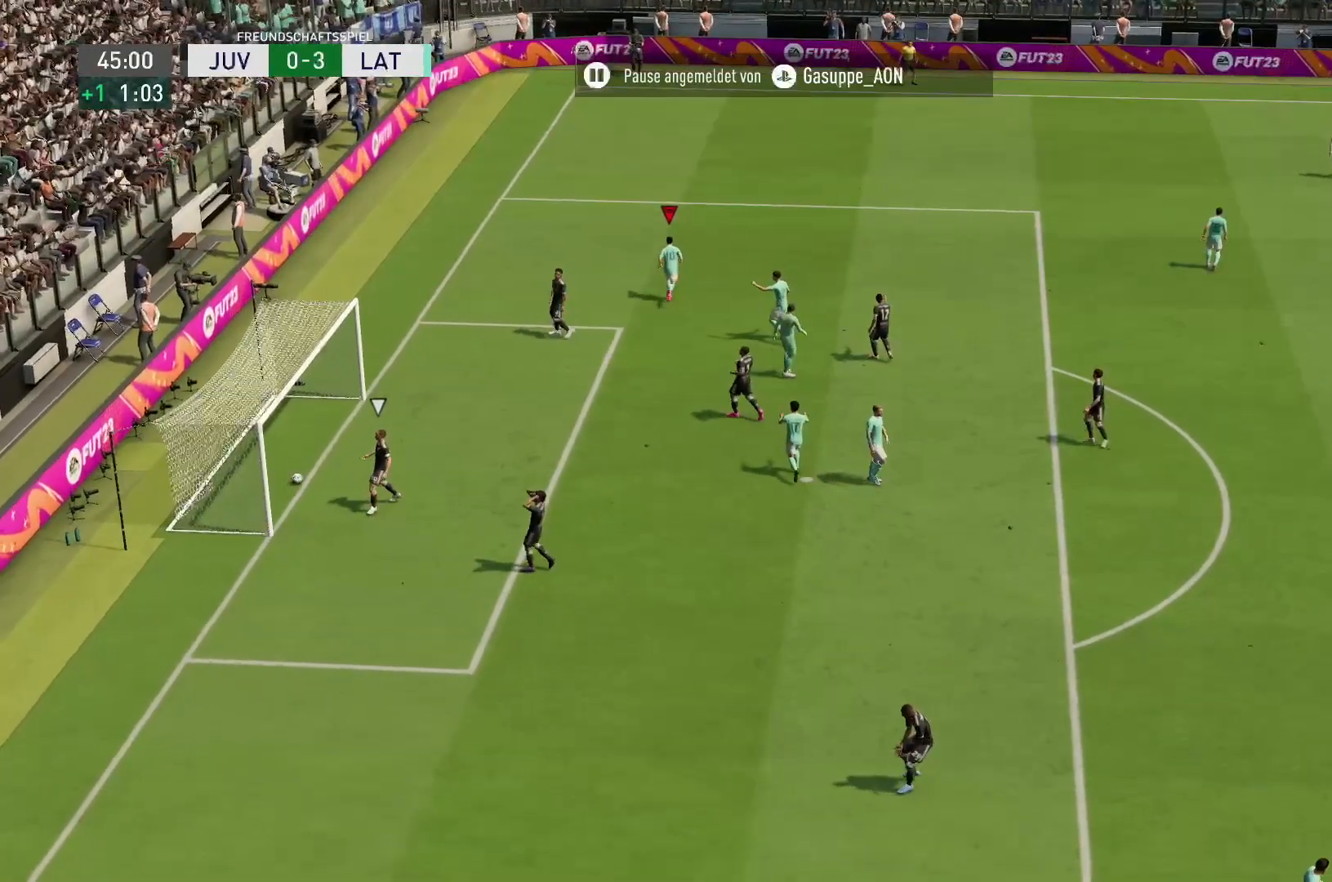
{"dt_ms": 500, "buttons": [], "left_stick": "center", "right_stick": "center", "events": [[50, "CROSS", "up"], [67, "left_stick", "center"]]}